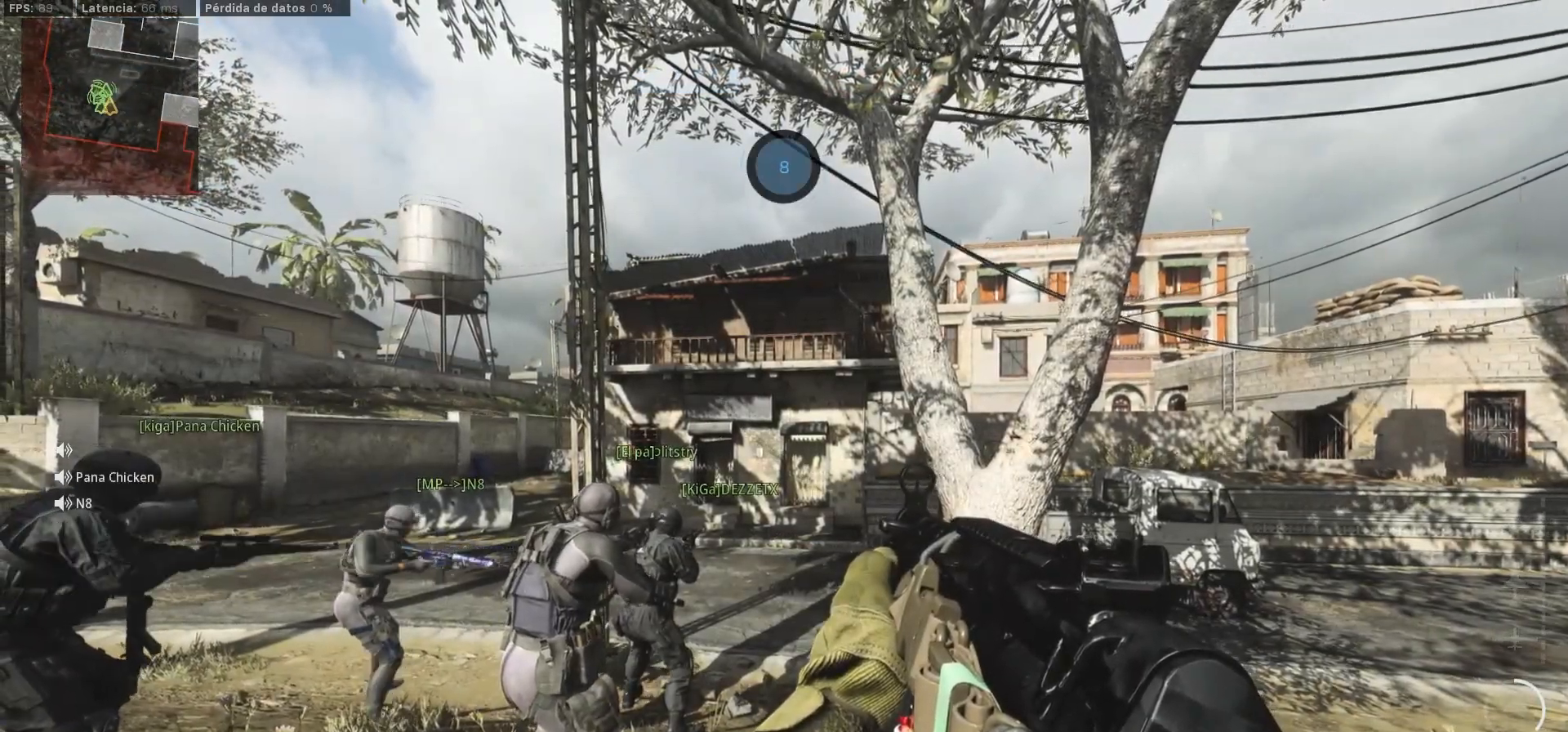
Gameplay with a controller (PlayStation layout); each line is a JSON object with the inputs held at the frame after it. "events" lists button and stick changes between this image and that frame as [ms after this image, input, new state], when the widget could be followed in between.
{"buttons": [], "left_stick": "center", "right_stick": "right", "events": [[283, "right_stick", "right"]]}
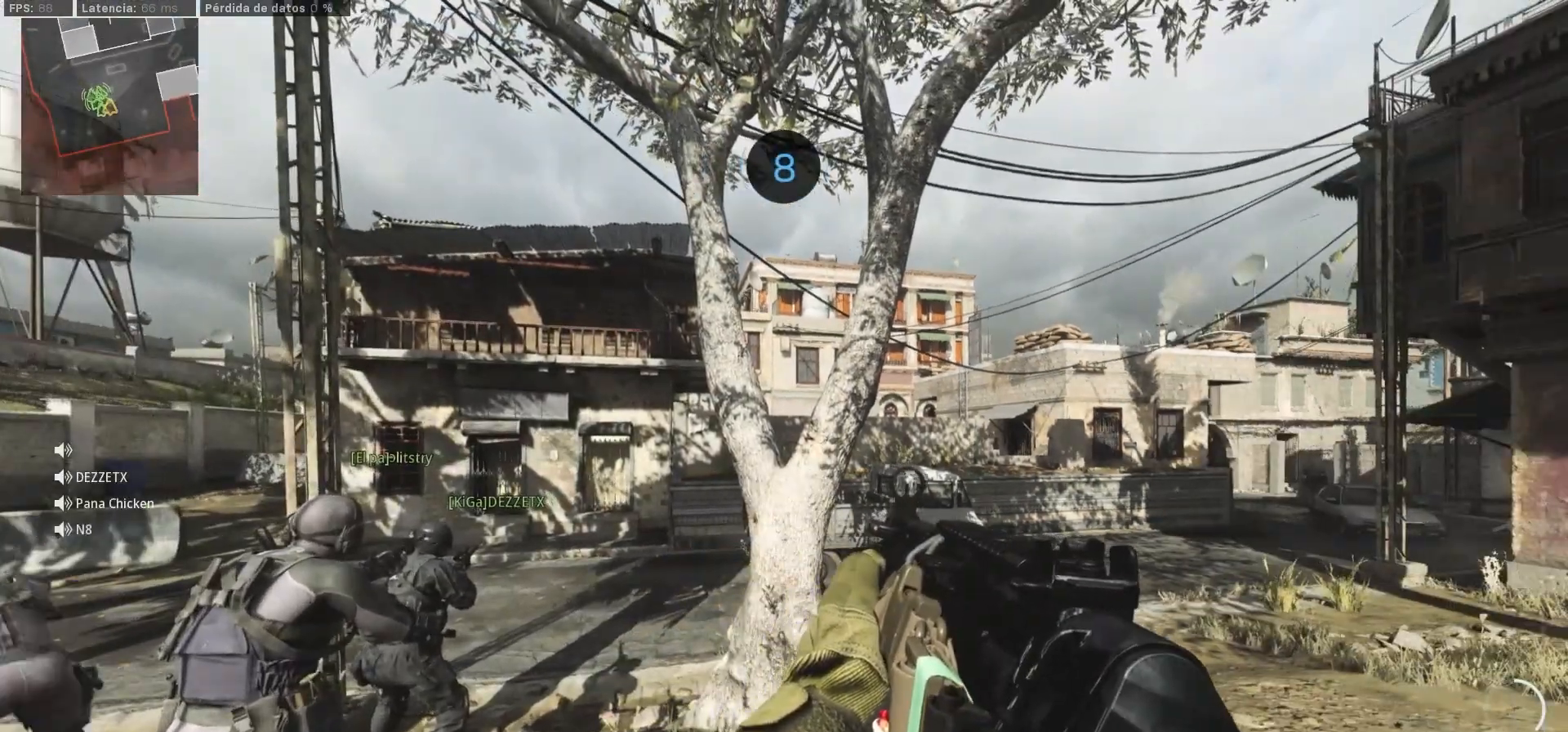
{"buttons": [], "left_stick": "center", "right_stick": "center", "events": [[33, "right_stick", "center"], [217, "right_stick", "right"], [333, "right_stick", "center"]]}
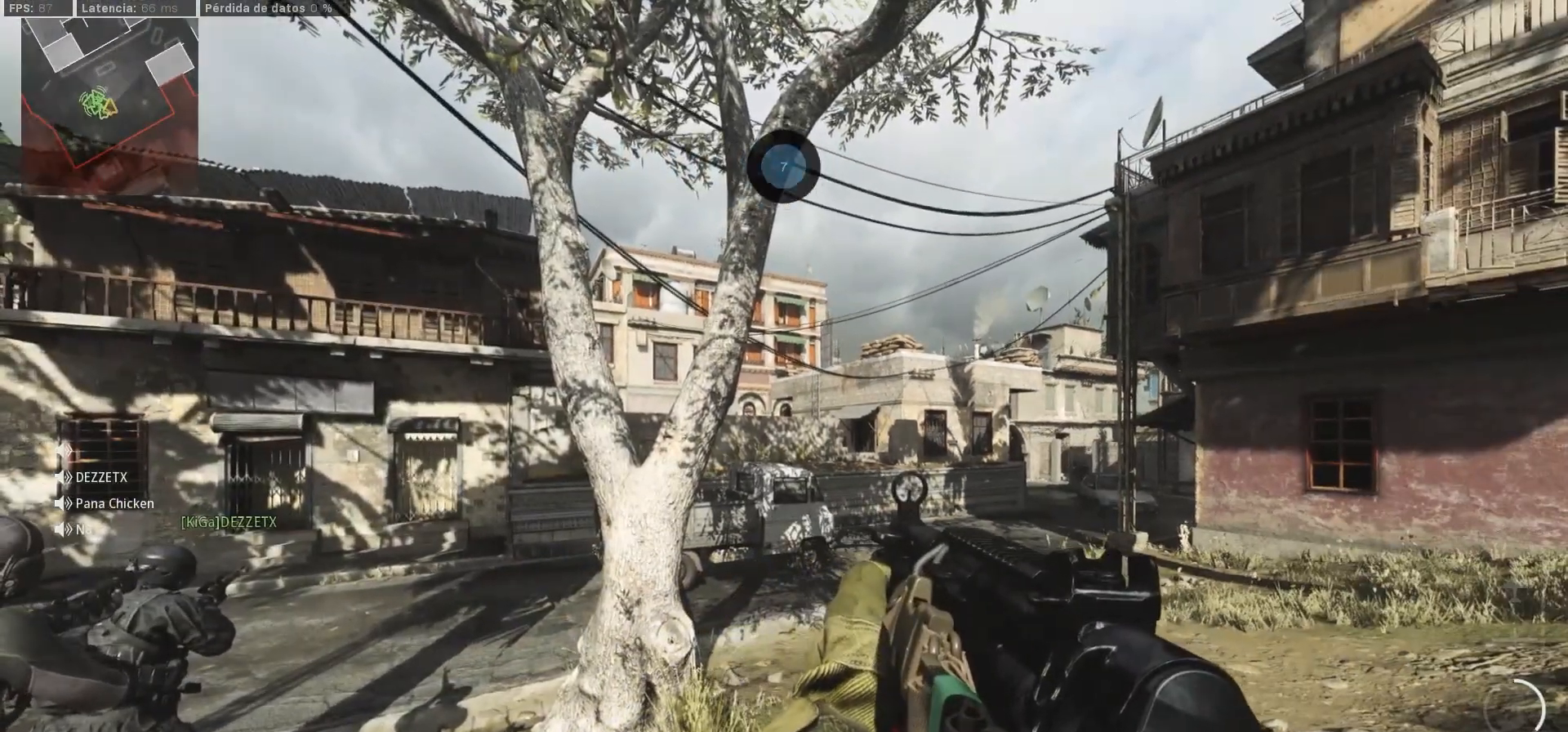
{"buttons": [], "left_stick": "center", "right_stick": "center", "events": []}
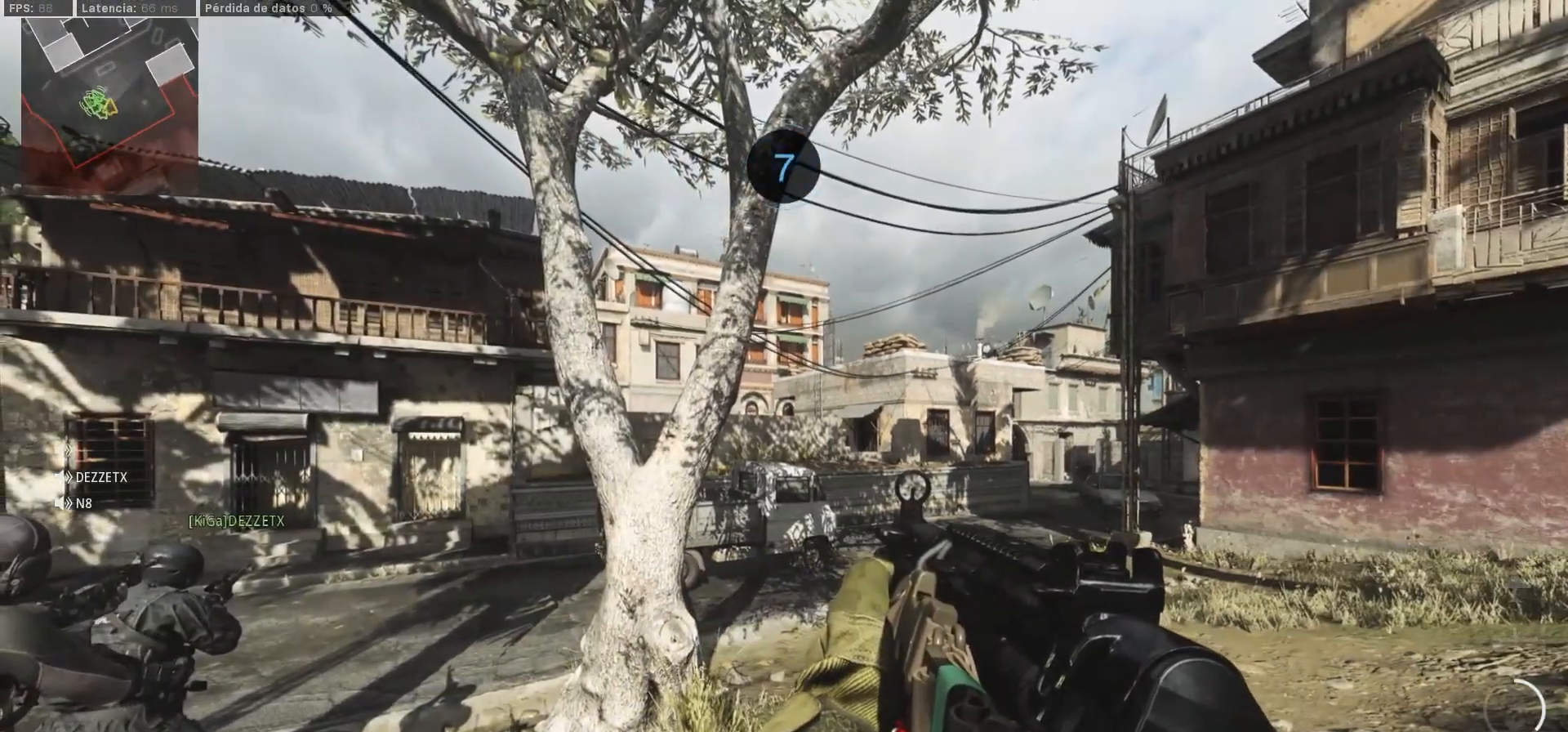
{"buttons": [], "left_stick": "center", "right_stick": "center", "events": []}
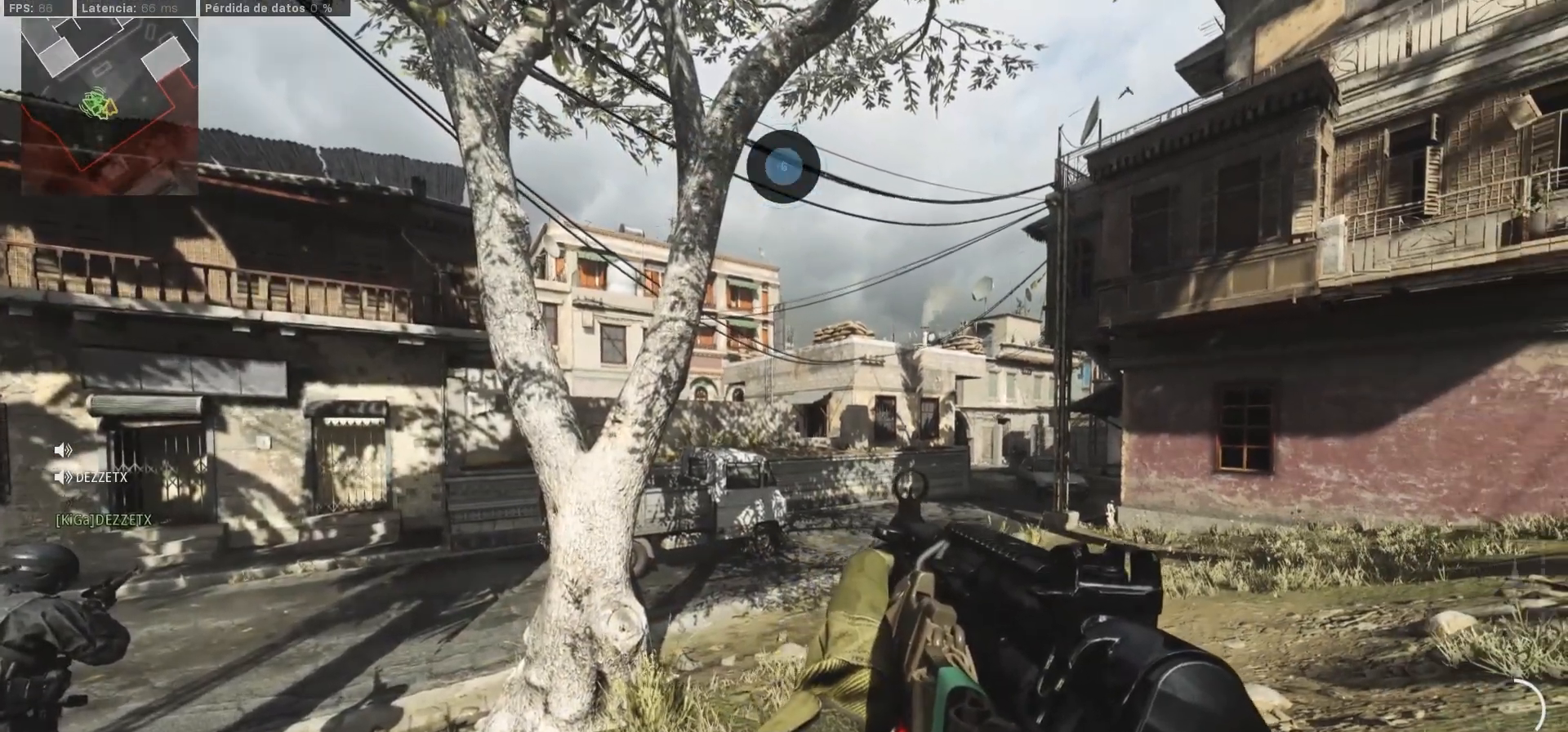
{"buttons": ["DPAD_LEFT"], "left_stick": "center", "right_stick": "right", "events": [[50, "DPAD_LEFT", "down"], [367, "right_stick", "right"]]}
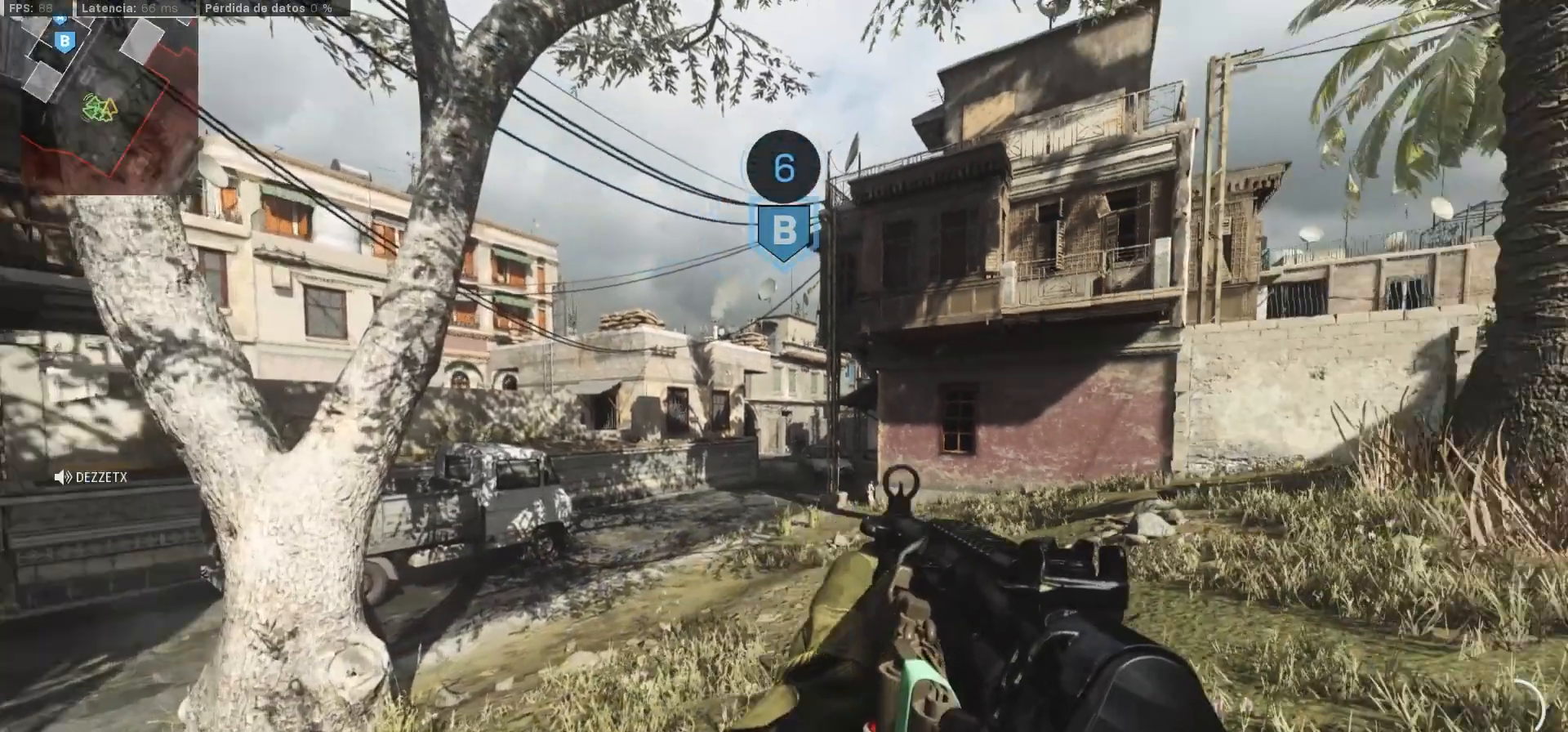
{"buttons": [], "left_stick": "center", "right_stick": "center", "events": [[33, "right_stick", "center"], [383, "DPAD_LEFT", "up"]]}
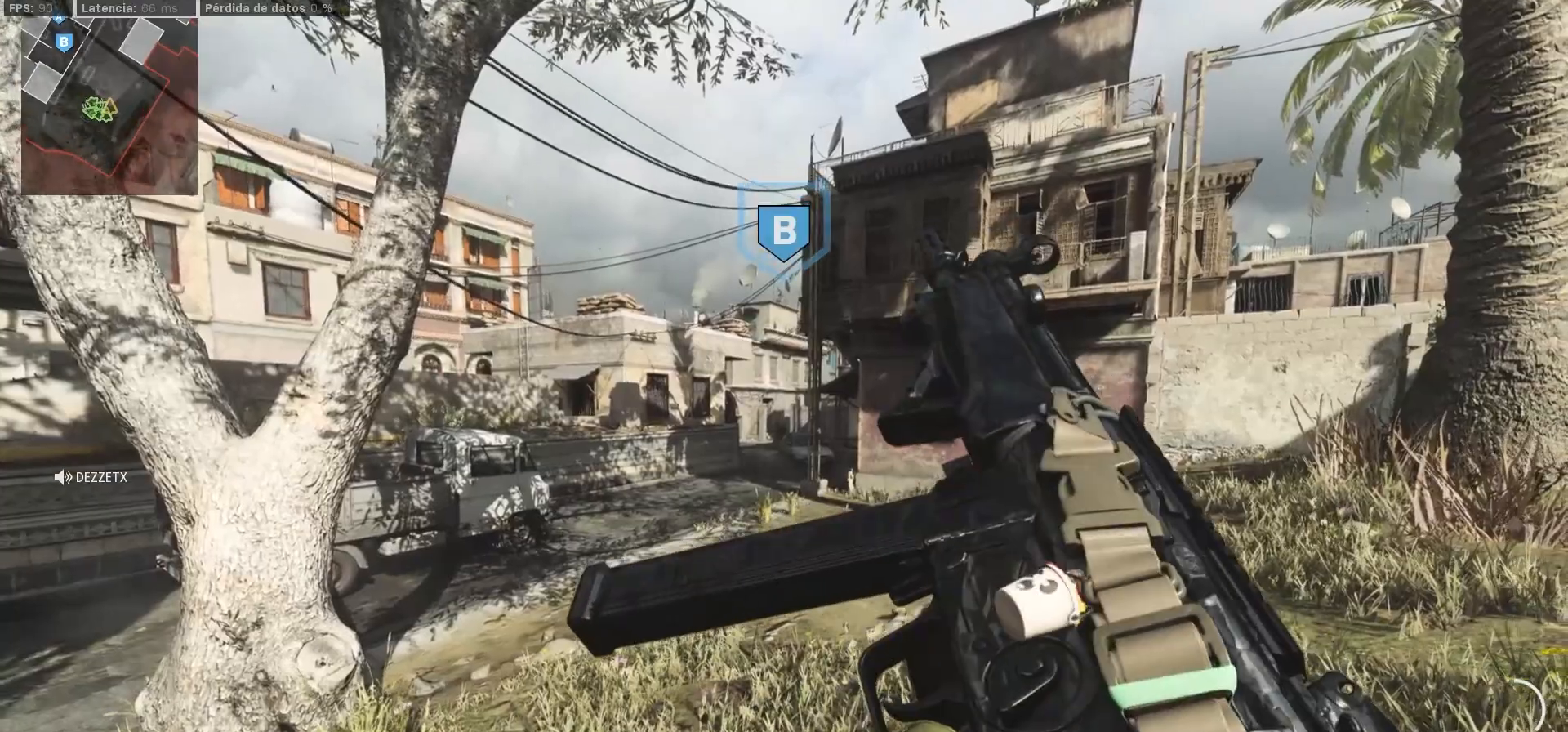
{"buttons": ["START"], "left_stick": "center", "right_stick": "center", "events": [[317, "START", "down"]]}
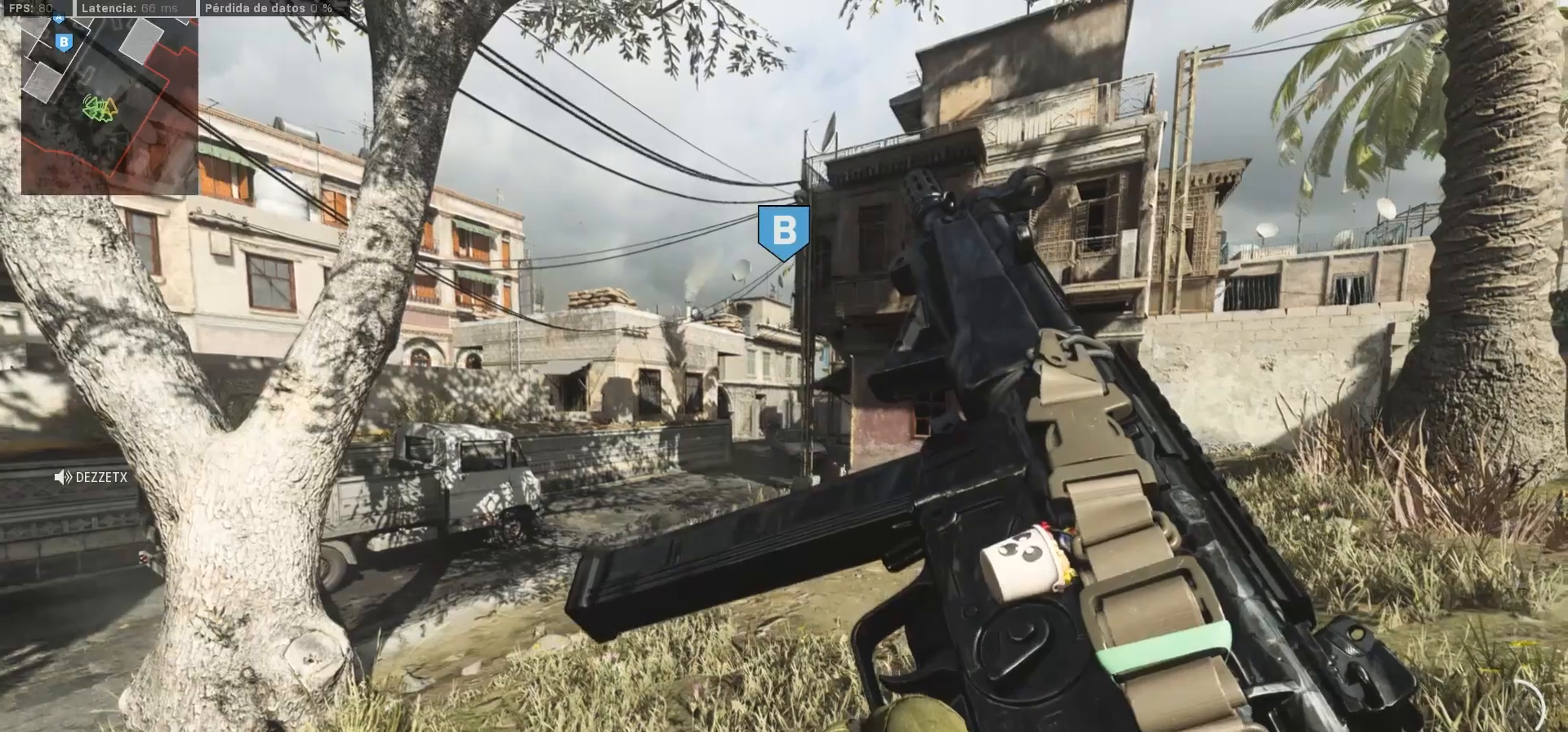
{"buttons": [], "left_stick": "center", "right_stick": "center", "events": [[83, "START", "up"], [250, "START", "down"], [367, "CROSS", "down"], [367, "START", "up"], [400, "CROSS", "up"]]}
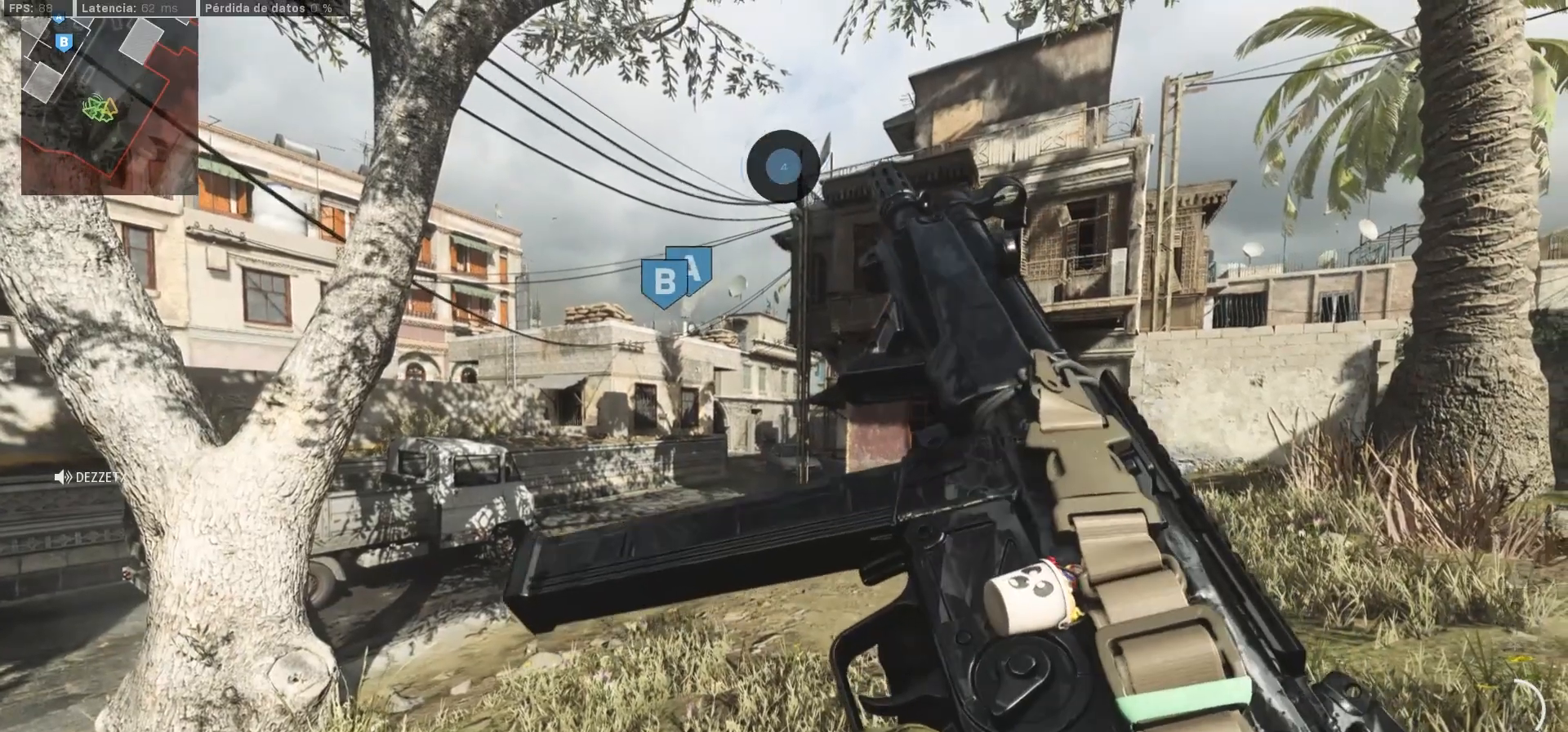
{"buttons": [], "left_stick": "center", "right_stick": "center", "events": [[200, "START", "down"], [417, "START", "up"]]}
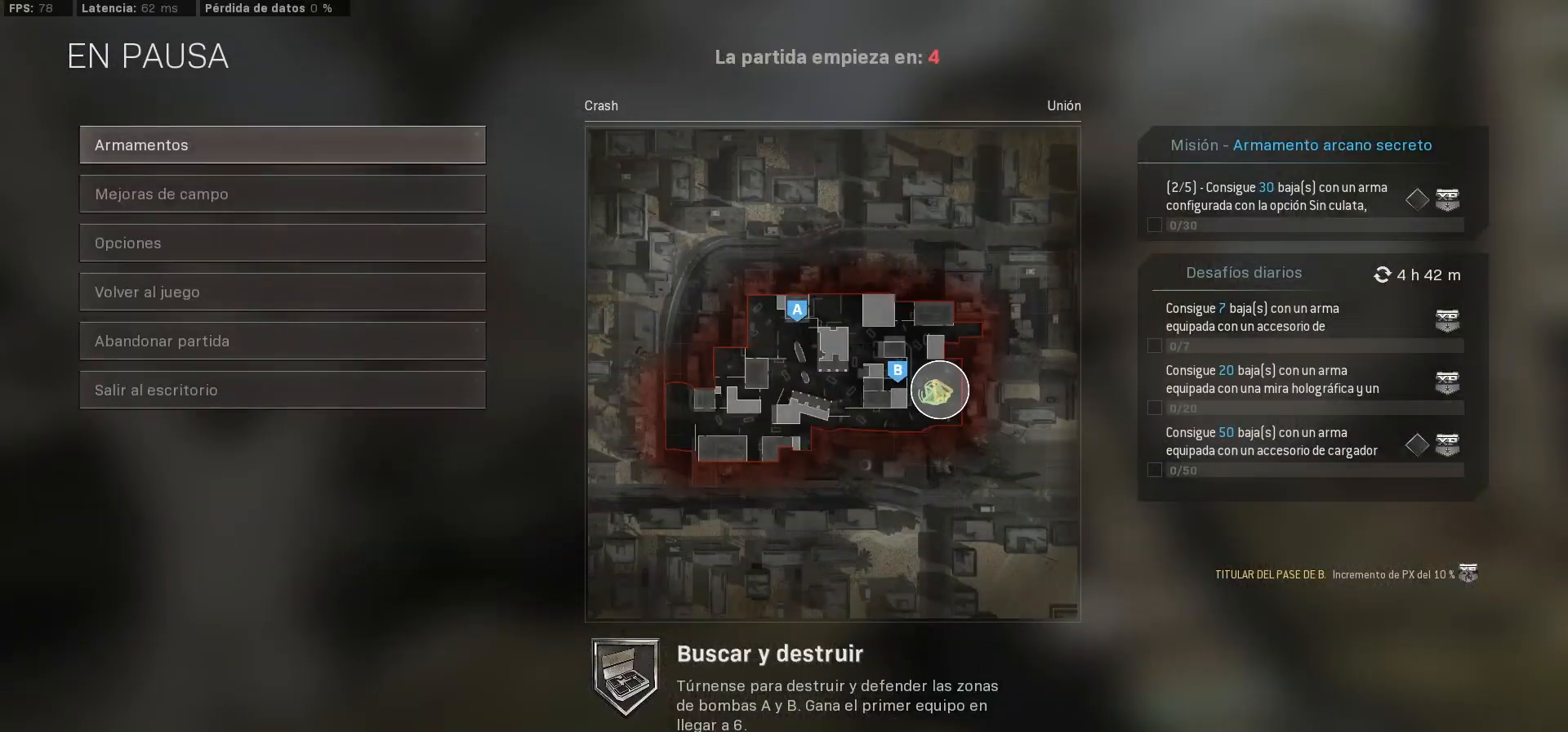
{"buttons": ["CIRCLE"], "left_stick": "center", "right_stick": "center", "events": [[33, "CROSS", "down"], [333, "CROSS", "up"], [333, "DPAD_DOWN", "down"], [483, "CIRCLE", "down"], [483, "DPAD_DOWN", "up"]]}
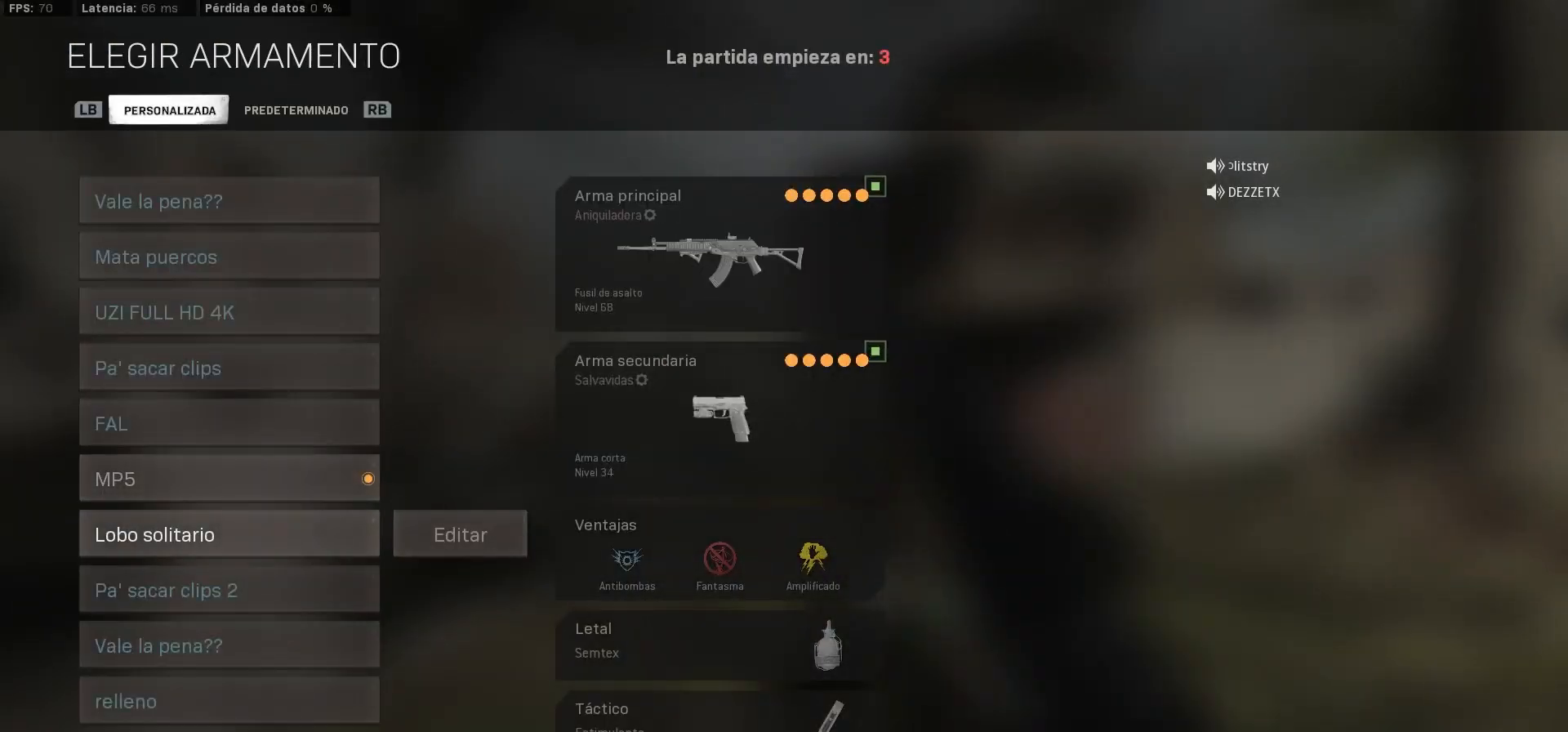
{"buttons": [], "left_stick": "center", "right_stick": "center", "events": [[300, "CIRCLE", "up"], [317, "CIRCLE", "down"], [417, "CIRCLE", "up"]]}
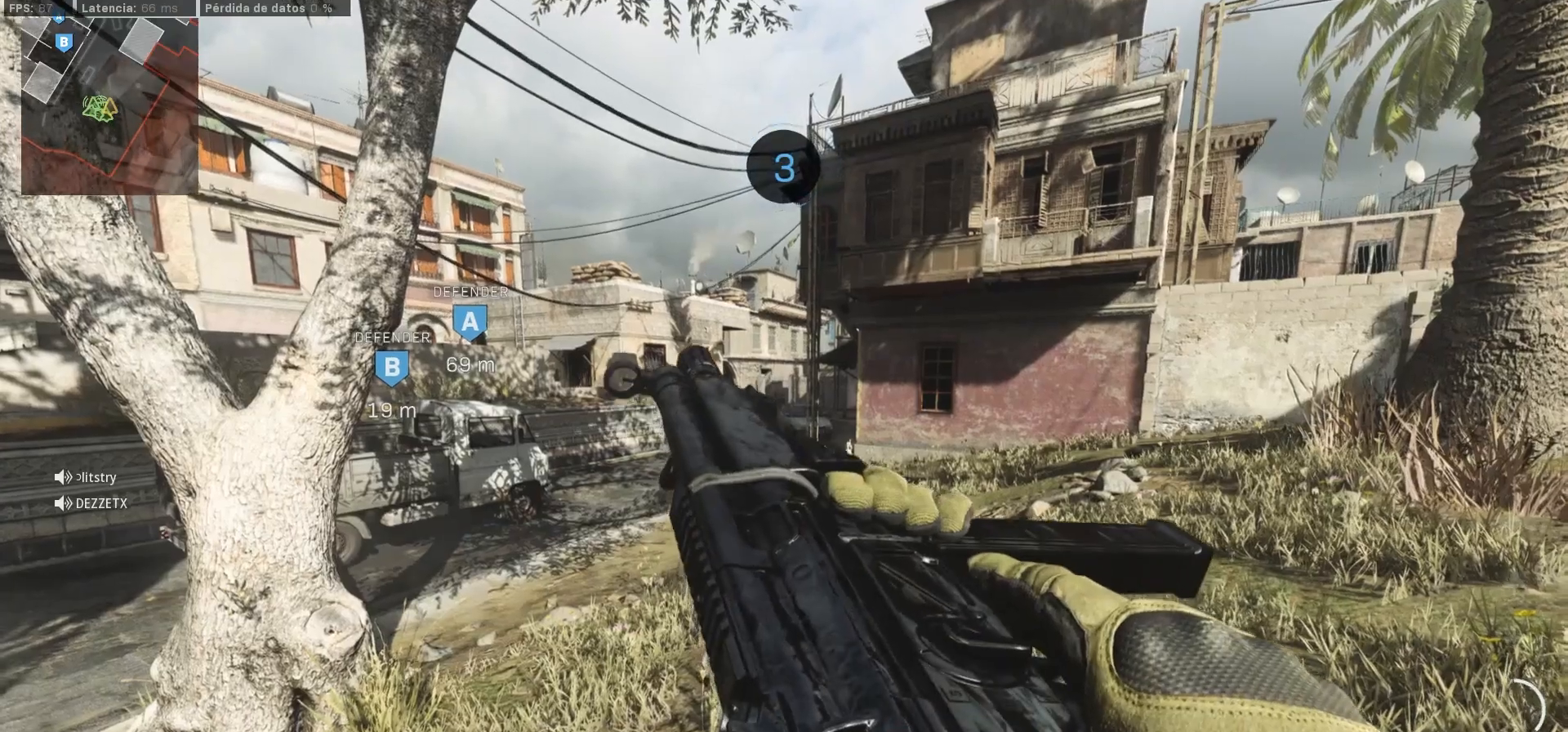
{"buttons": [], "left_stick": "center", "right_stick": "center", "events": [[350, "right_stick", "left"], [483, "right_stick", "center"]]}
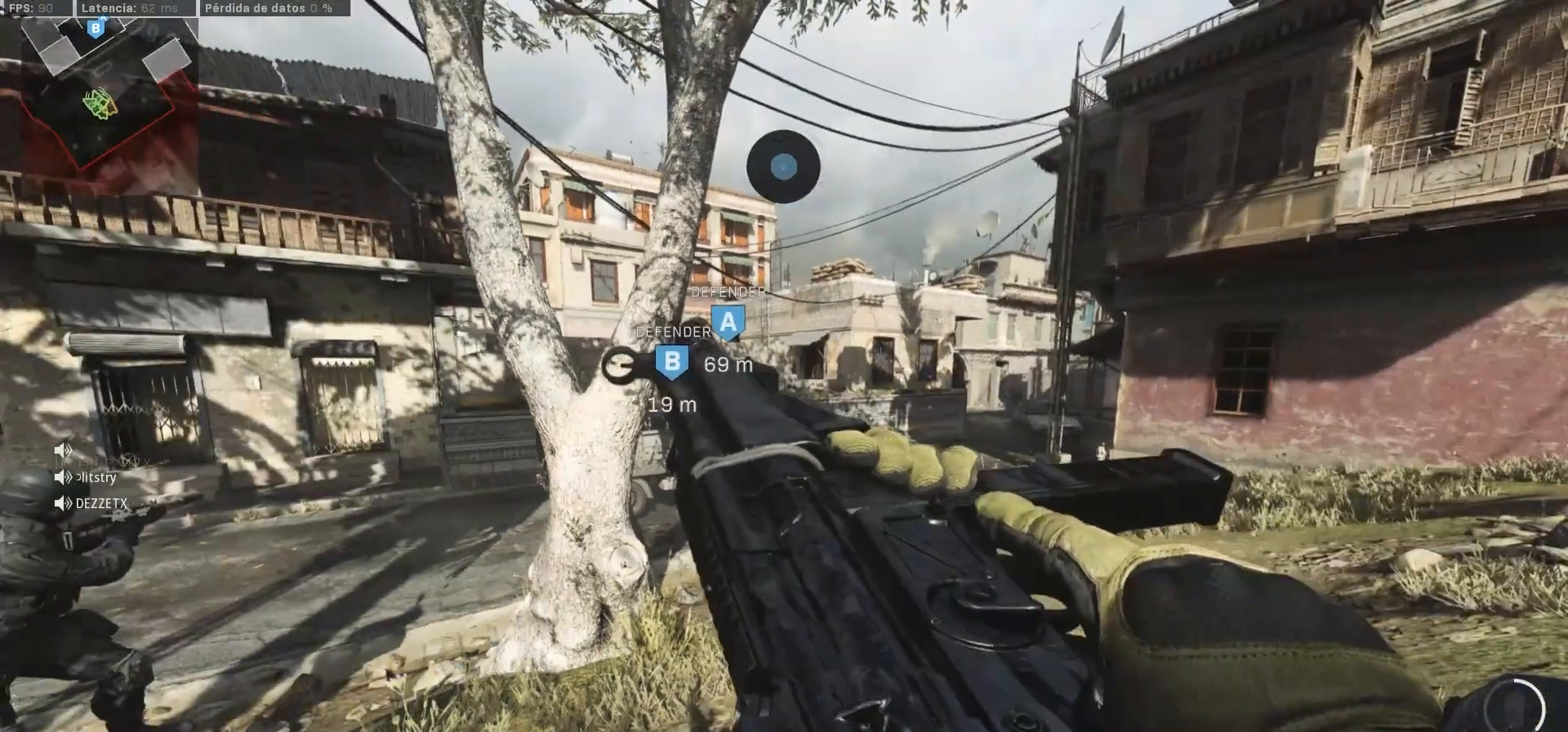
{"buttons": [], "left_stick": "center", "right_stick": "center", "events": [[83, "right_stick", "right"], [267, "right_stick", "center"], [417, "TRIANGLE", "down"], [500, "TRIANGLE", "up"]]}
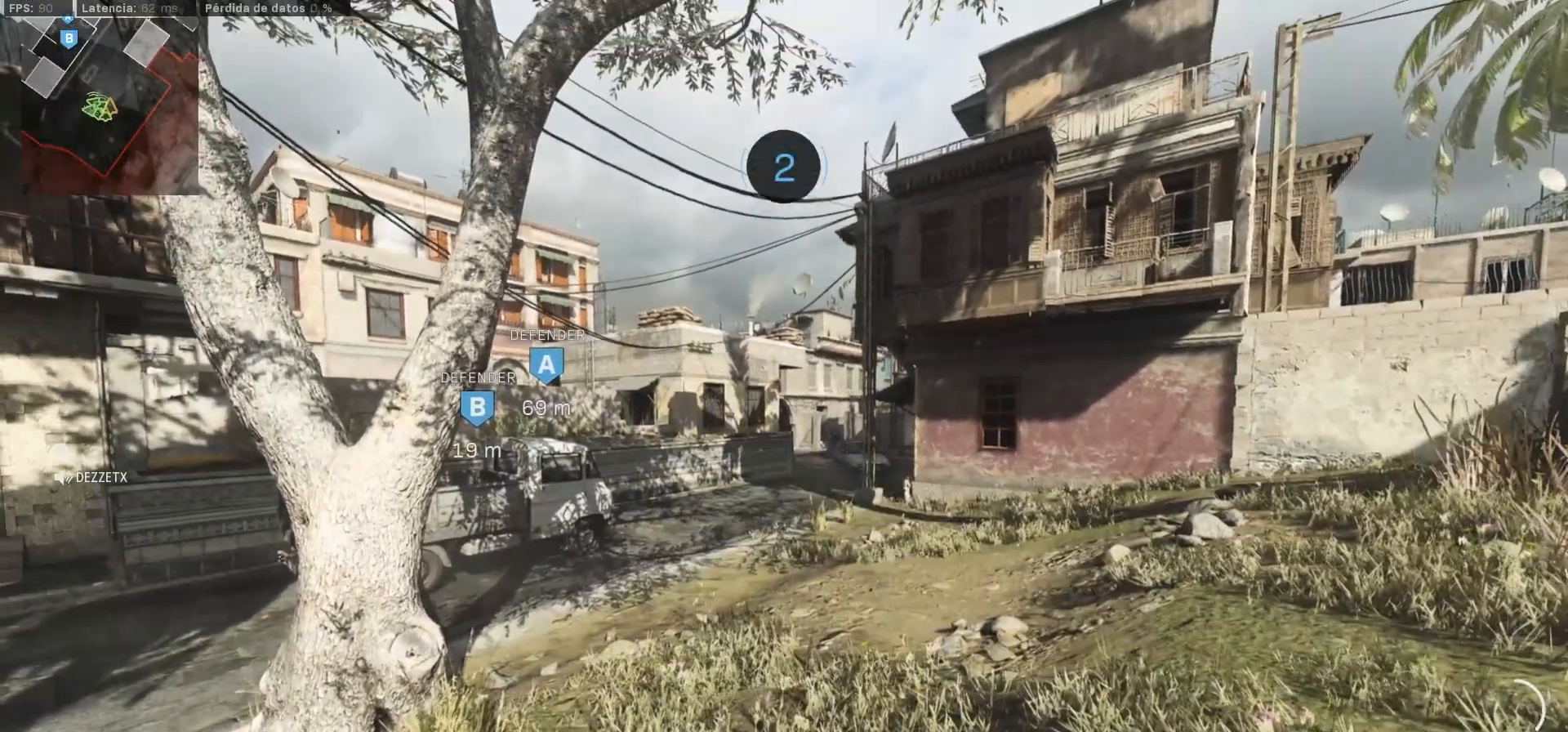
{"buttons": [], "left_stick": "up", "right_stick": "center", "events": [[383, "SQUARE", "down"], [500, "SQUARE", "up"], [500, "left_stick", "up"]]}
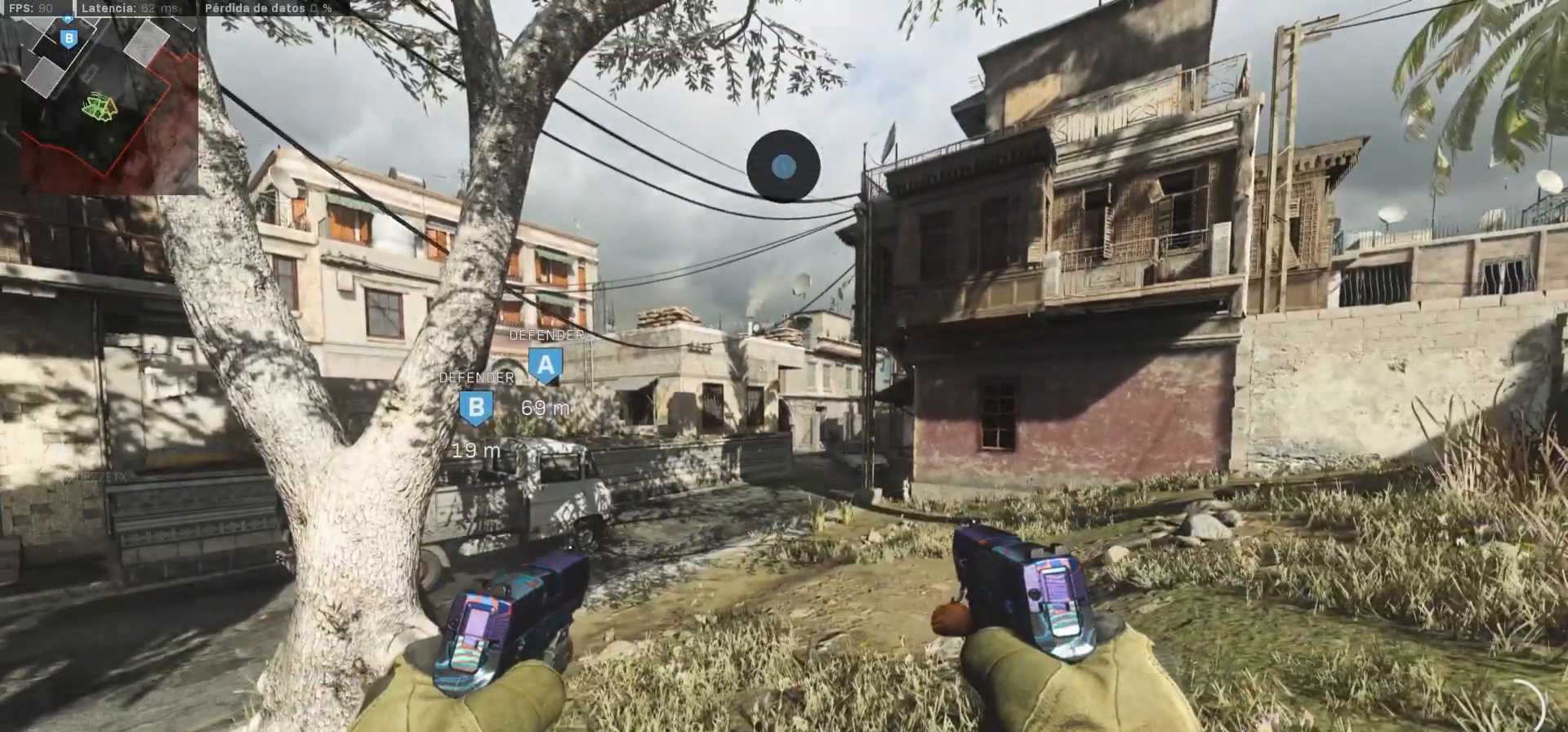
{"buttons": [], "left_stick": "up", "right_stick": "center", "events": []}
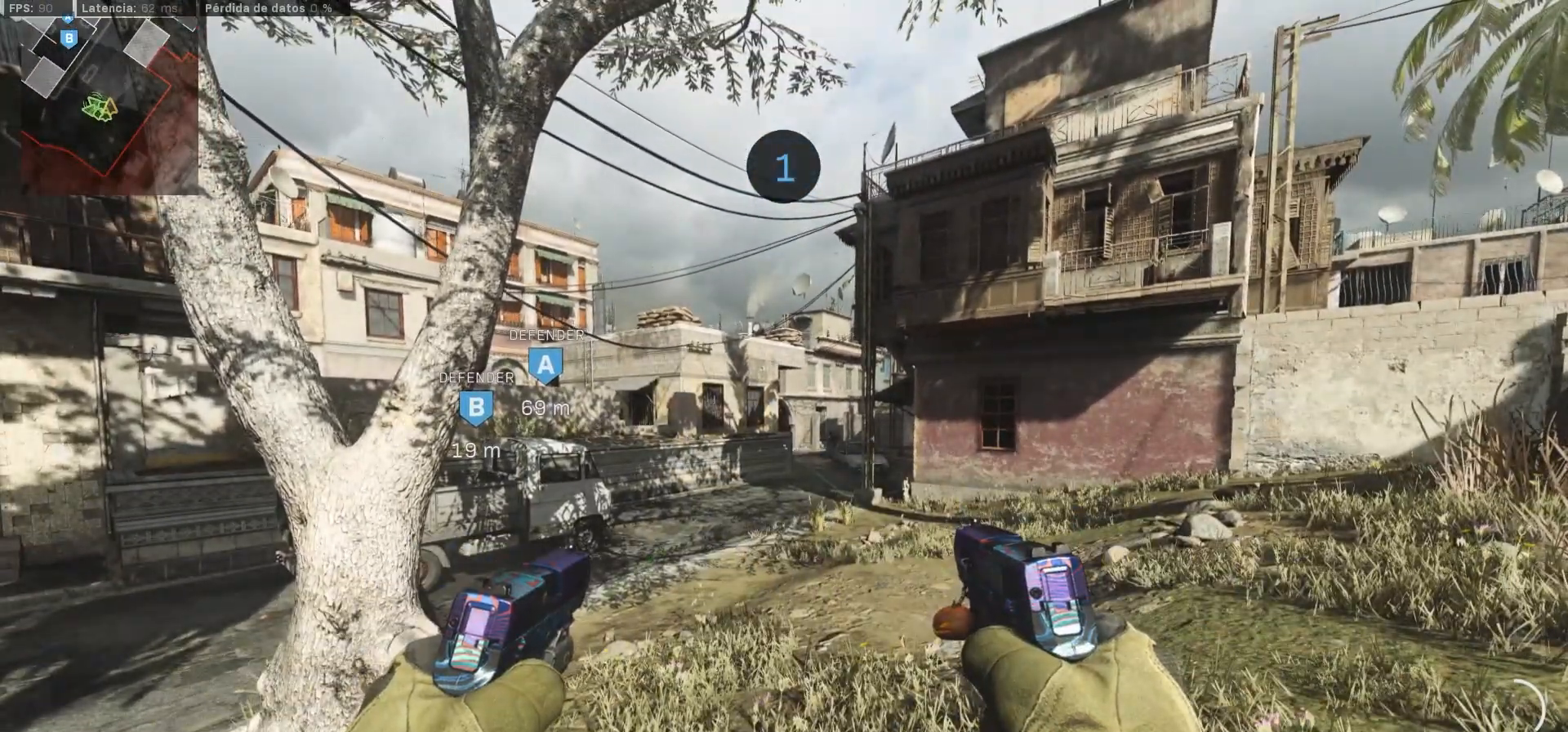
{"buttons": ["L3"], "left_stick": "up", "right_stick": "center", "events": [[233, "L3", "down"]]}
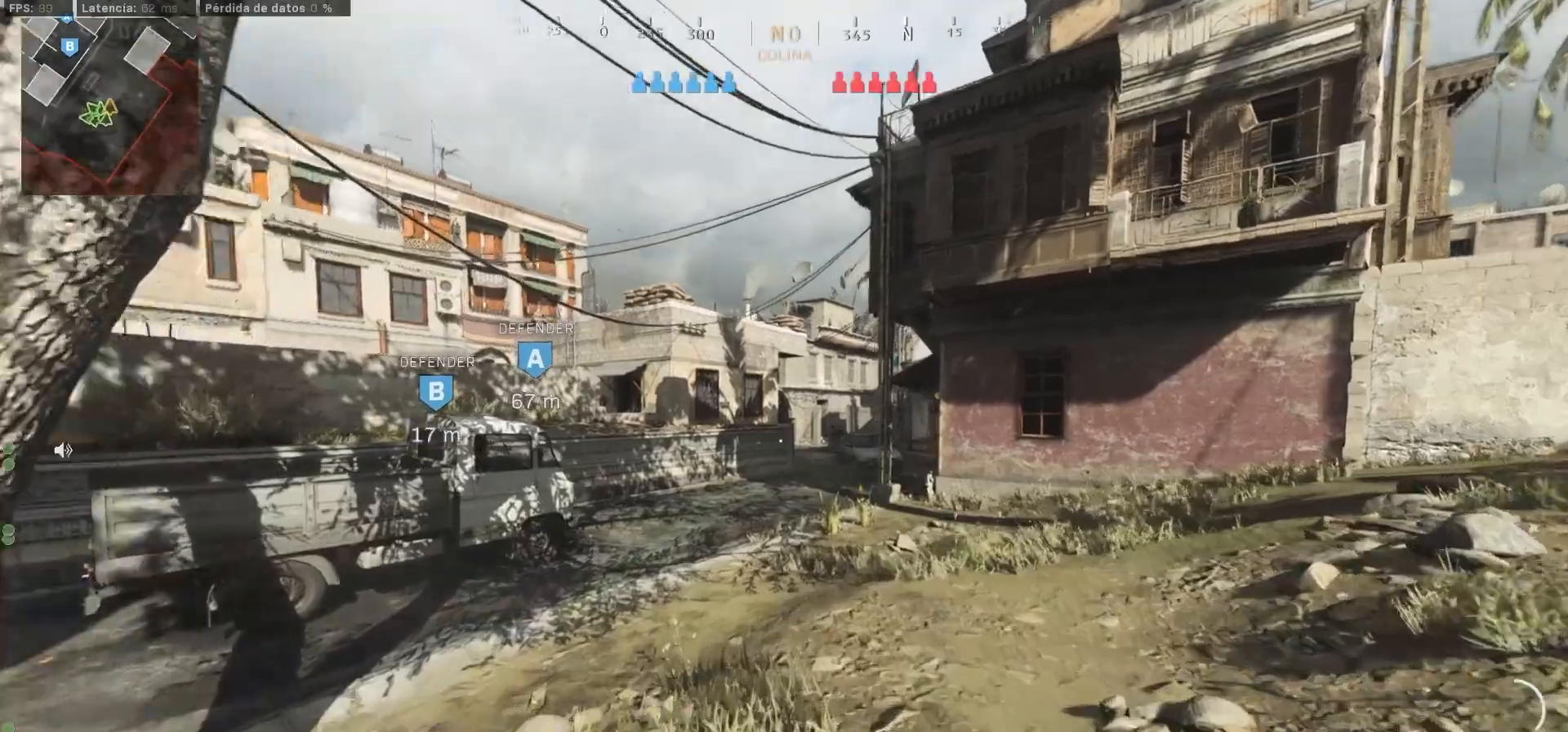
{"buttons": ["L3"], "left_stick": "up", "right_stick": "center", "events": [[217, "L3", "up"], [433, "L3", "down"]]}
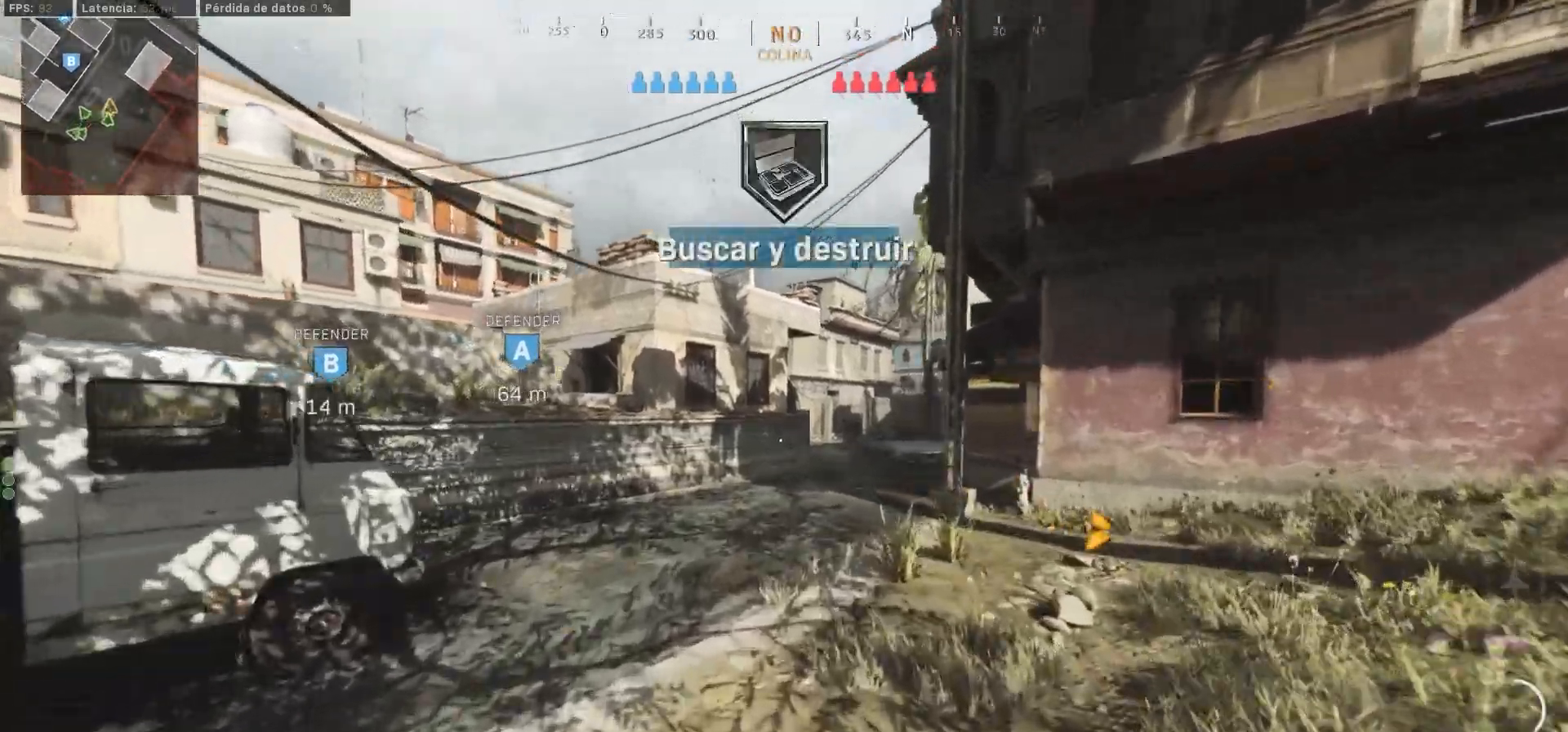
{"buttons": ["CIRCLE"], "left_stick": "up", "right_stick": "right", "events": [[50, "L3", "up"], [250, "right_stick", "left"], [367, "CIRCLE", "down"], [433, "CIRCLE", "up"], [433, "right_stick", "right"], [500, "CIRCLE", "down"]]}
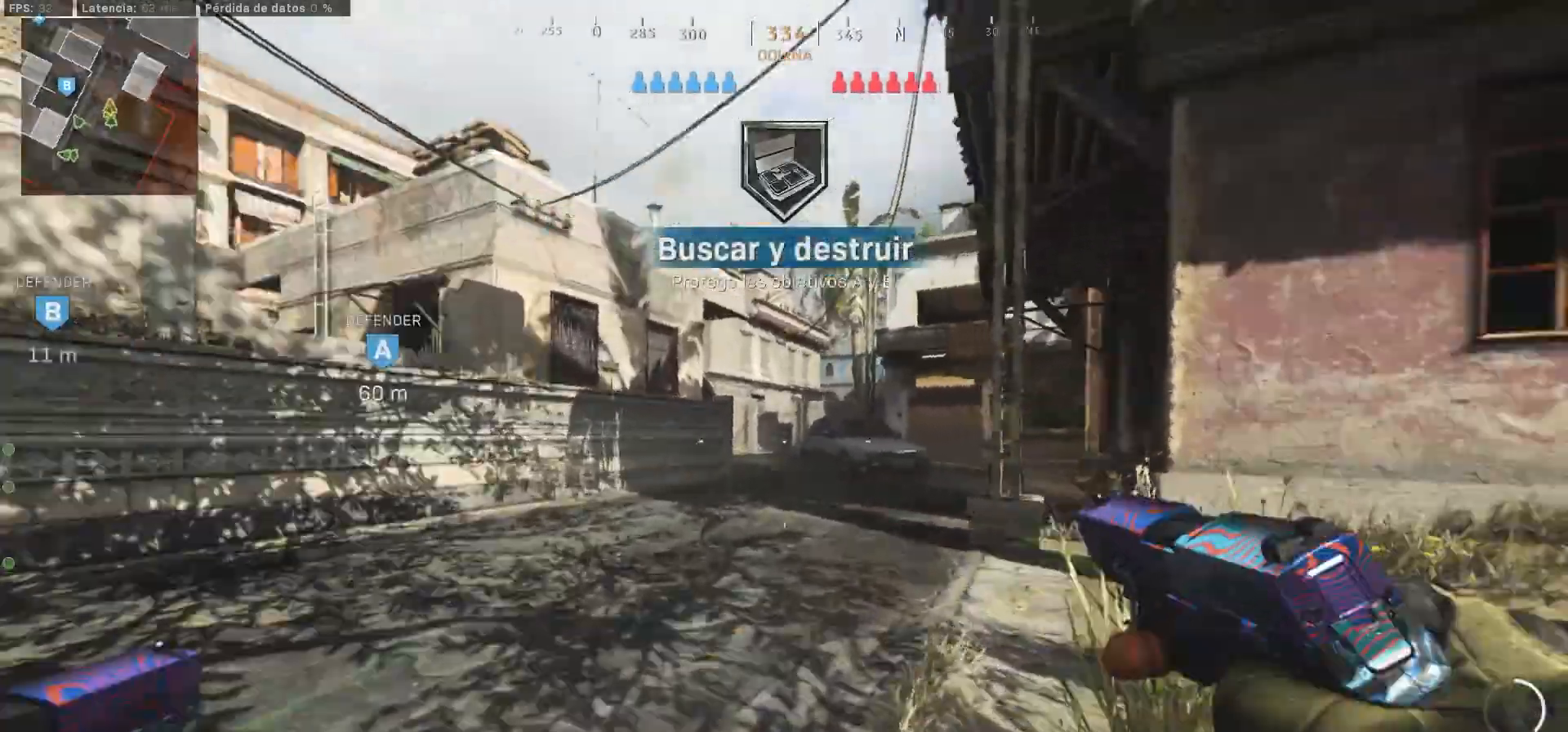
{"buttons": [], "left_stick": "up", "right_stick": "center", "events": [[100, "right_stick", "center"], [133, "CIRCLE", "up"], [133, "L3", "down"], [250, "L3", "up"]]}
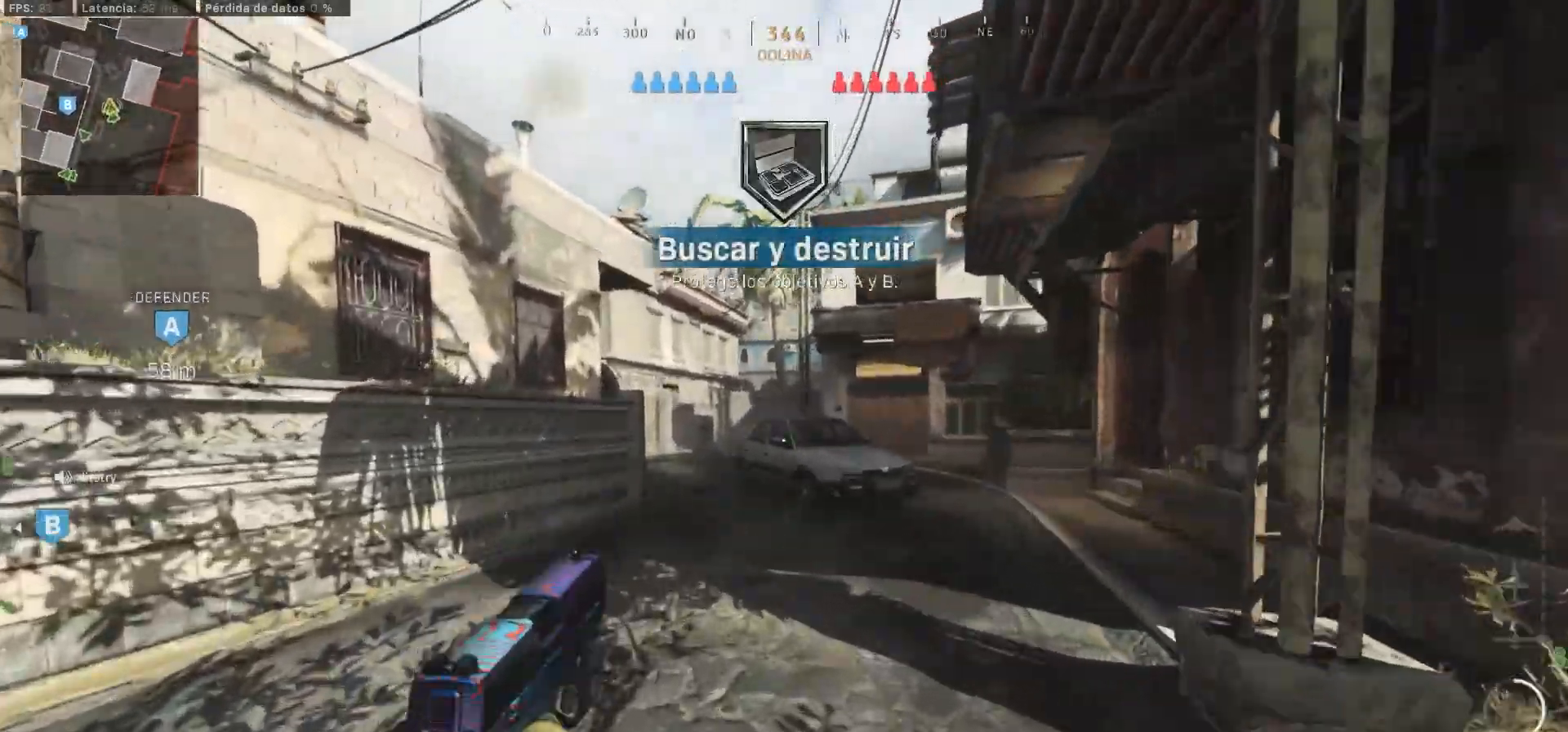
{"buttons": ["CIRCLE"], "left_stick": "up", "right_stick": "center", "events": [[67, "left_stick", "up-left"], [217, "left_stick", "up"], [417, "CIRCLE", "down"]]}
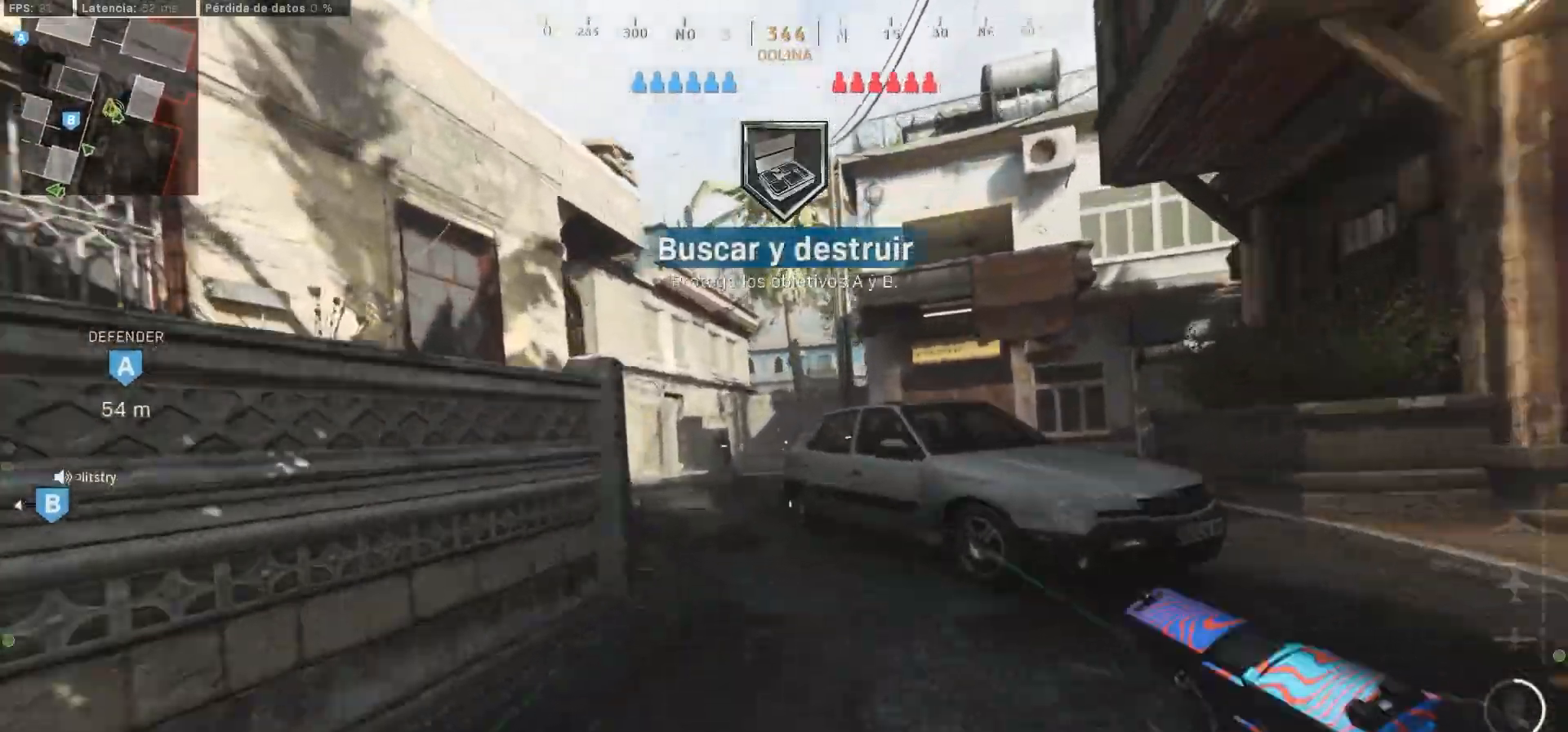
{"buttons": [], "left_stick": "up", "right_stick": "center", "events": [[100, "CIRCLE", "up"], [133, "CIRCLE", "down"], [333, "CIRCLE", "up"]]}
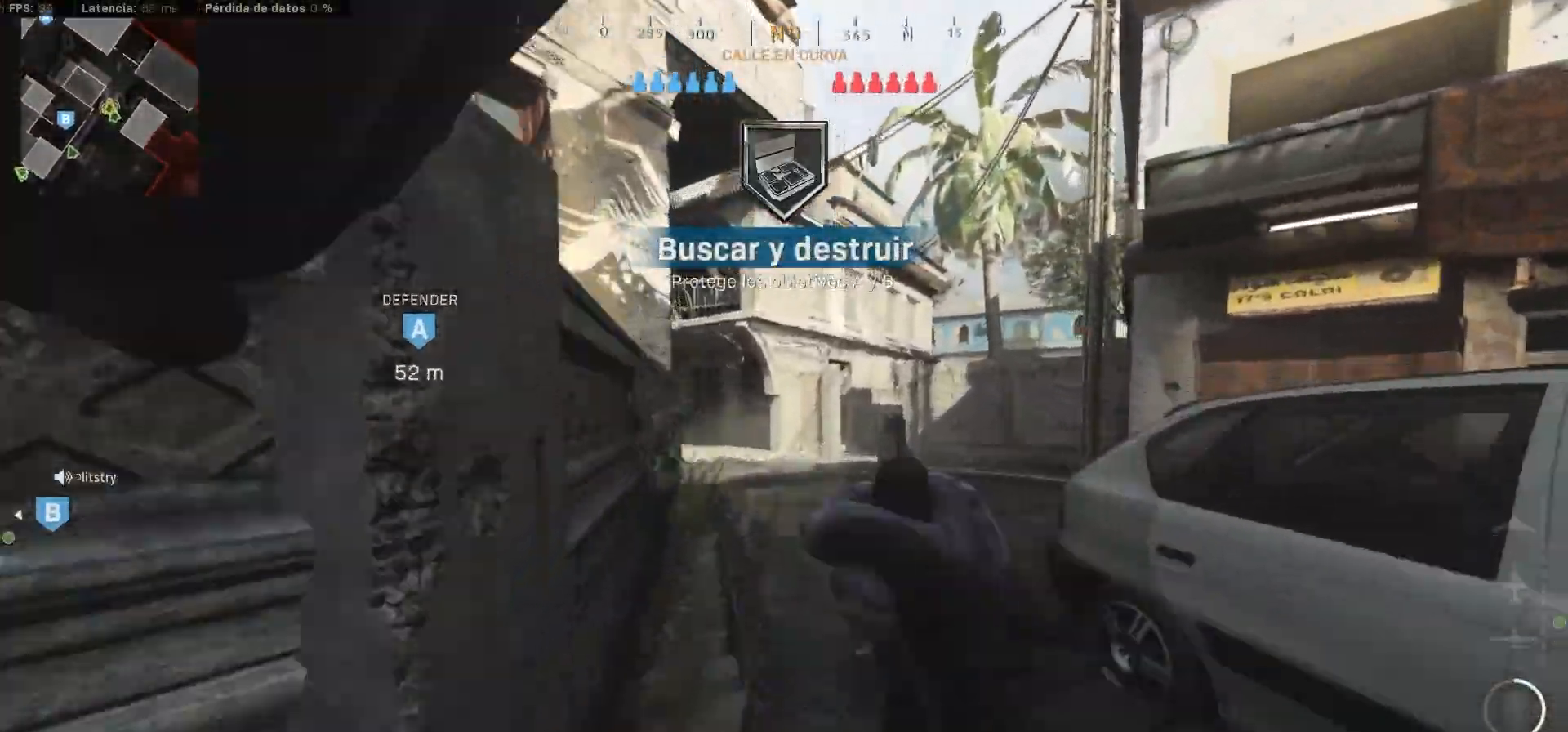
{"buttons": [], "left_stick": "up", "right_stick": "center", "events": [[17, "L3", "down"], [217, "L3", "up"]]}
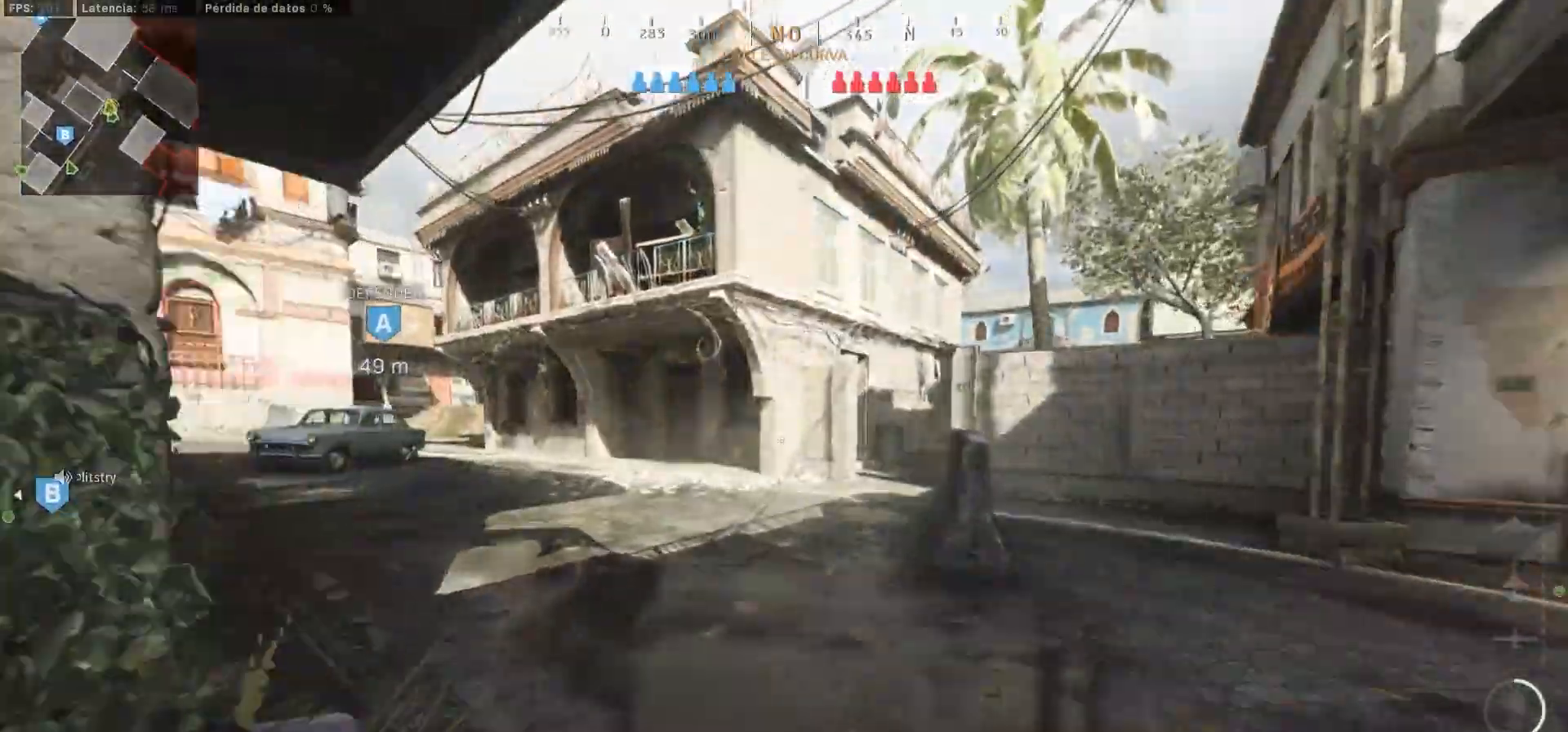
{"buttons": [], "left_stick": "up", "right_stick": "center", "events": [[100, "right_stick", "left"], [167, "L3", "down"], [217, "right_stick", "up-left"], [400, "L3", "up"], [433, "right_stick", "center"]]}
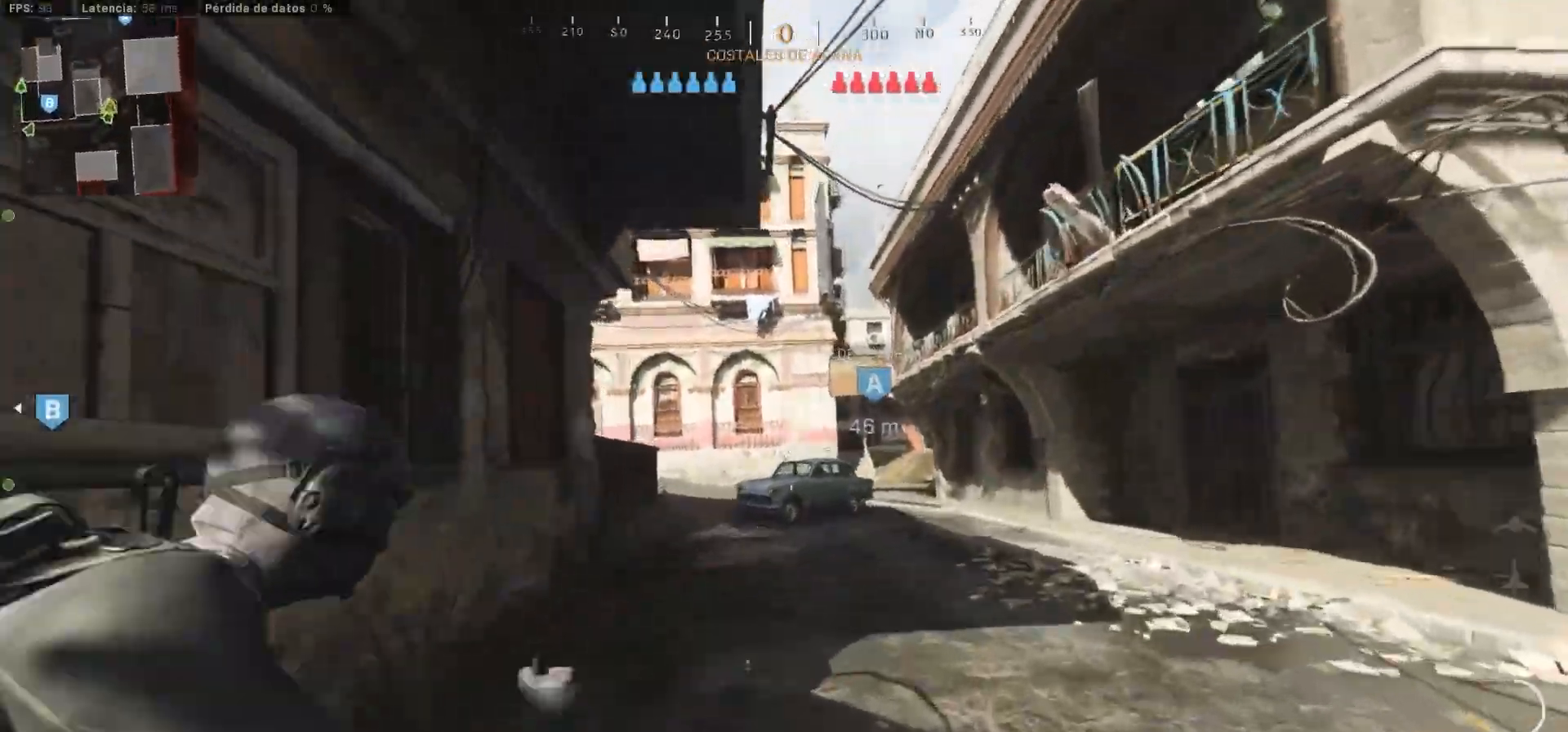
{"buttons": [], "left_stick": "up", "right_stick": "center", "events": [[100, "CIRCLE", "down"], [267, "CIRCLE", "up"], [300, "CIRCLE", "down"], [300, "right_stick", "right"], [367, "CIRCLE", "up"], [367, "right_stick", "center"]]}